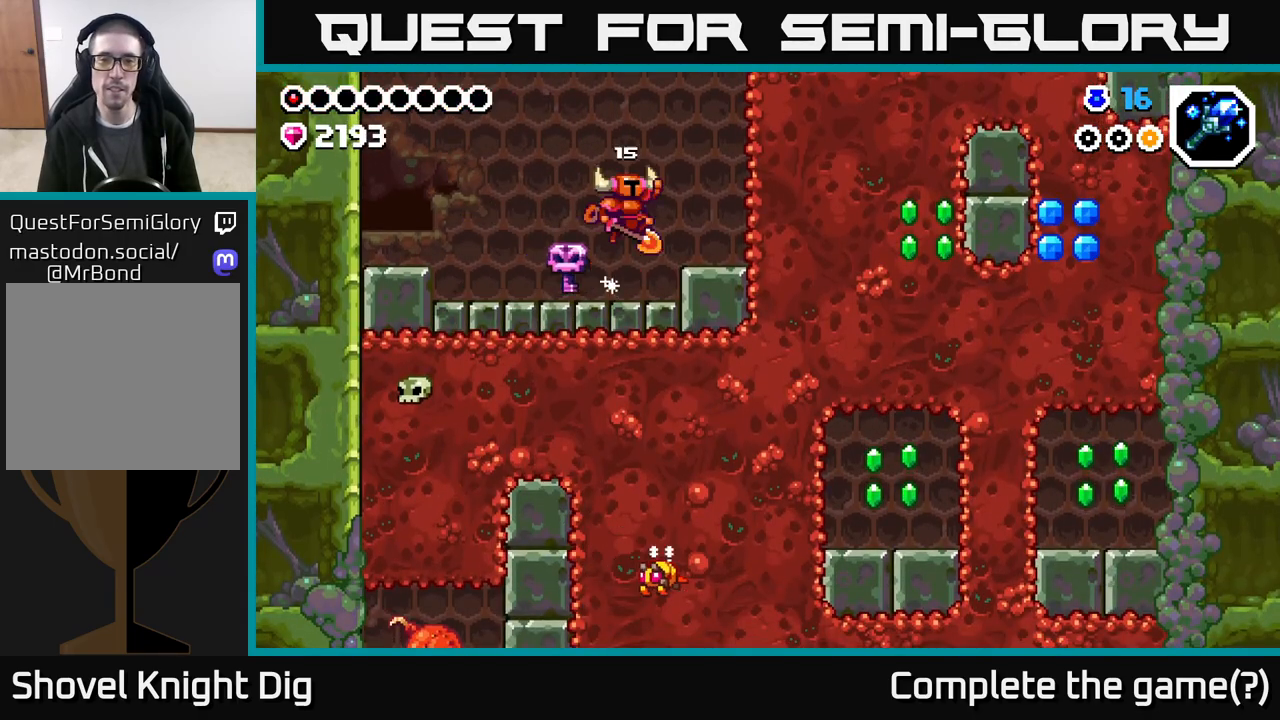
Gameplay with a controller (Xbox layout); each line is a JSON object with the inputs held at the frame after it. "events" lists button and stick changes between this image and that frame as [ms after this image, input, new state], when the widget could be followed in between.
{"buttons": ["X", "DPAD_RIGHT"], "left_stick": "center", "right_stick": "center", "events": [[400, "X", "down"]]}
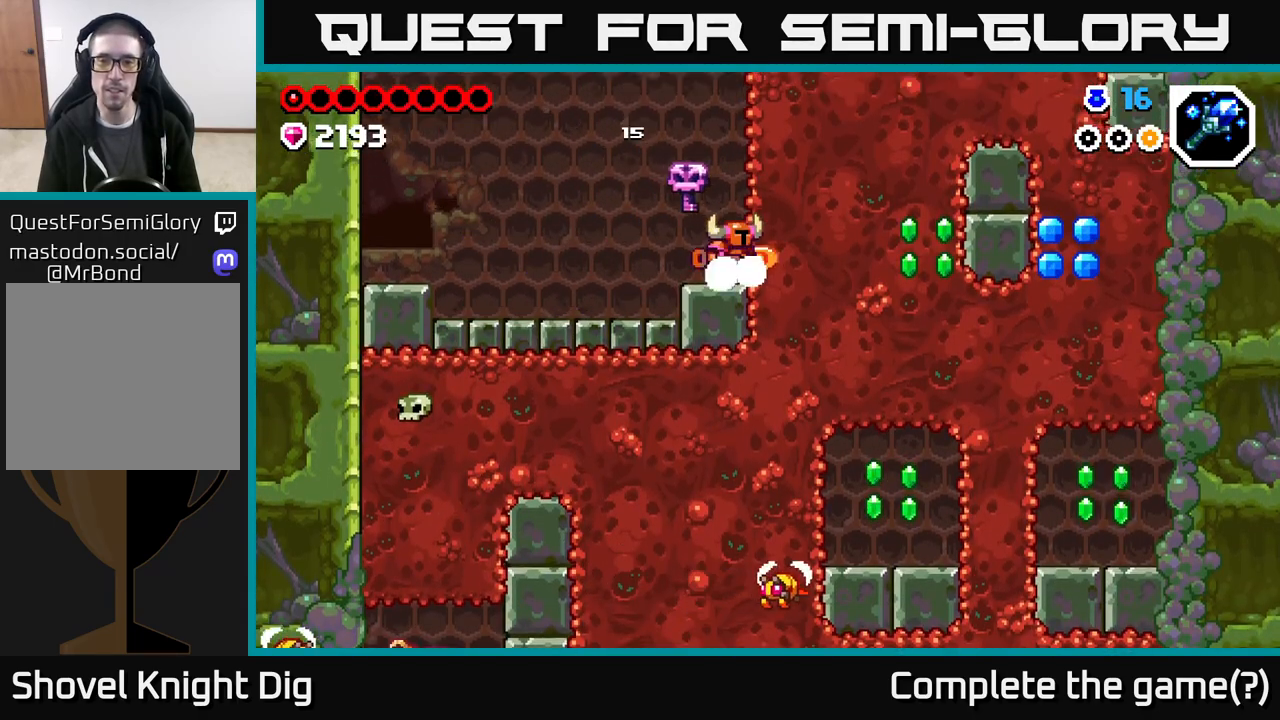
{"buttons": ["X", "DPAD_DOWN"], "left_stick": "center", "right_stick": "center", "events": [[33, "X", "up"], [100, "X", "down"], [217, "X", "up"], [283, "X", "down"], [367, "DPAD_DOWN", "down"], [400, "DPAD_RIGHT", "up"], [400, "X", "up"], [500, "X", "down"]]}
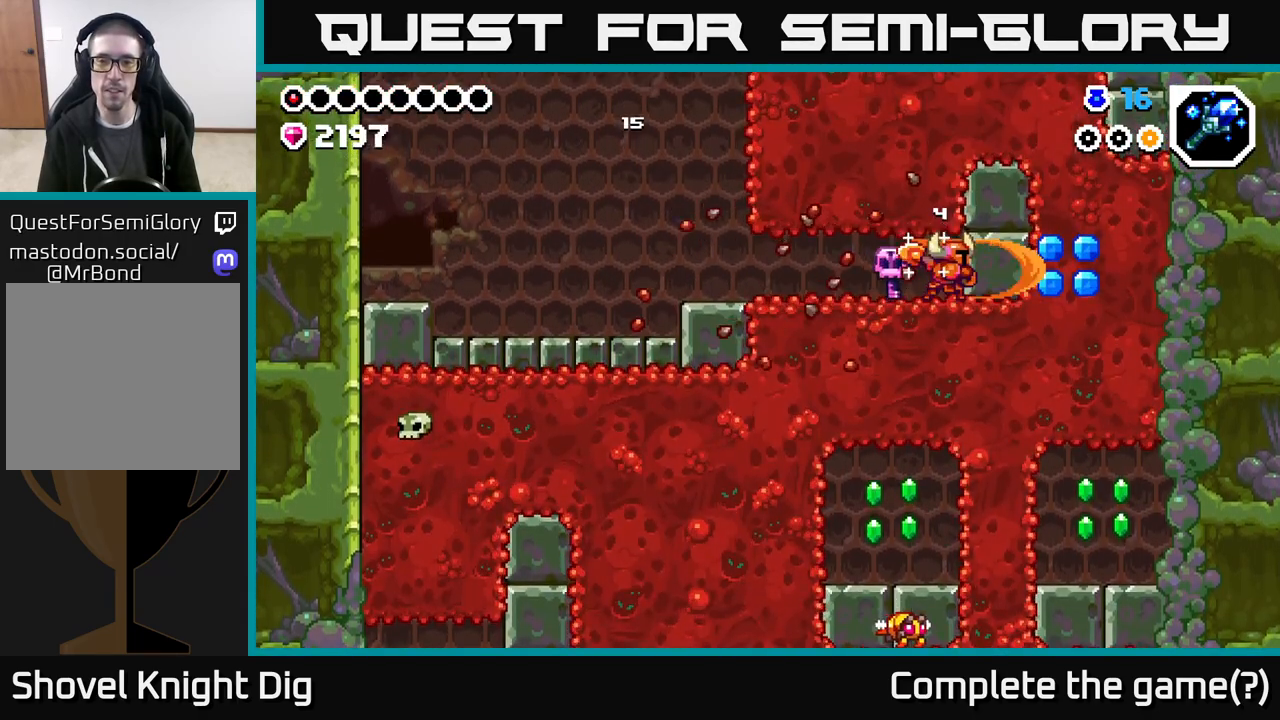
{"buttons": ["DPAD_DOWN"], "left_stick": "center", "right_stick": "center", "events": [[117, "X", "up"], [200, "X", "down"], [317, "X", "up"], [383, "X", "down"], [483, "X", "up"]]}
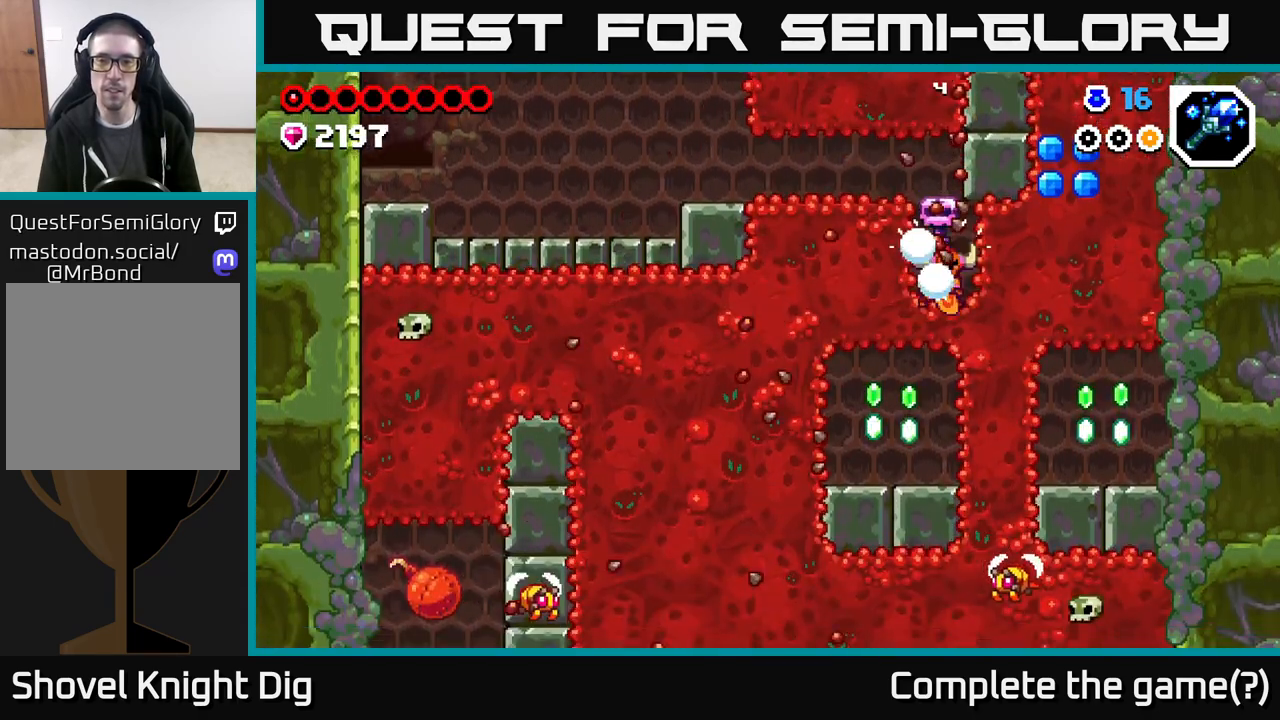
{"buttons": [], "left_stick": "center", "right_stick": "center", "events": [[67, "X", "down"], [133, "X", "up"], [183, "DPAD_DOWN", "up"], [183, "DPAD_LEFT", "down"], [400, "DPAD_LEFT", "up"]]}
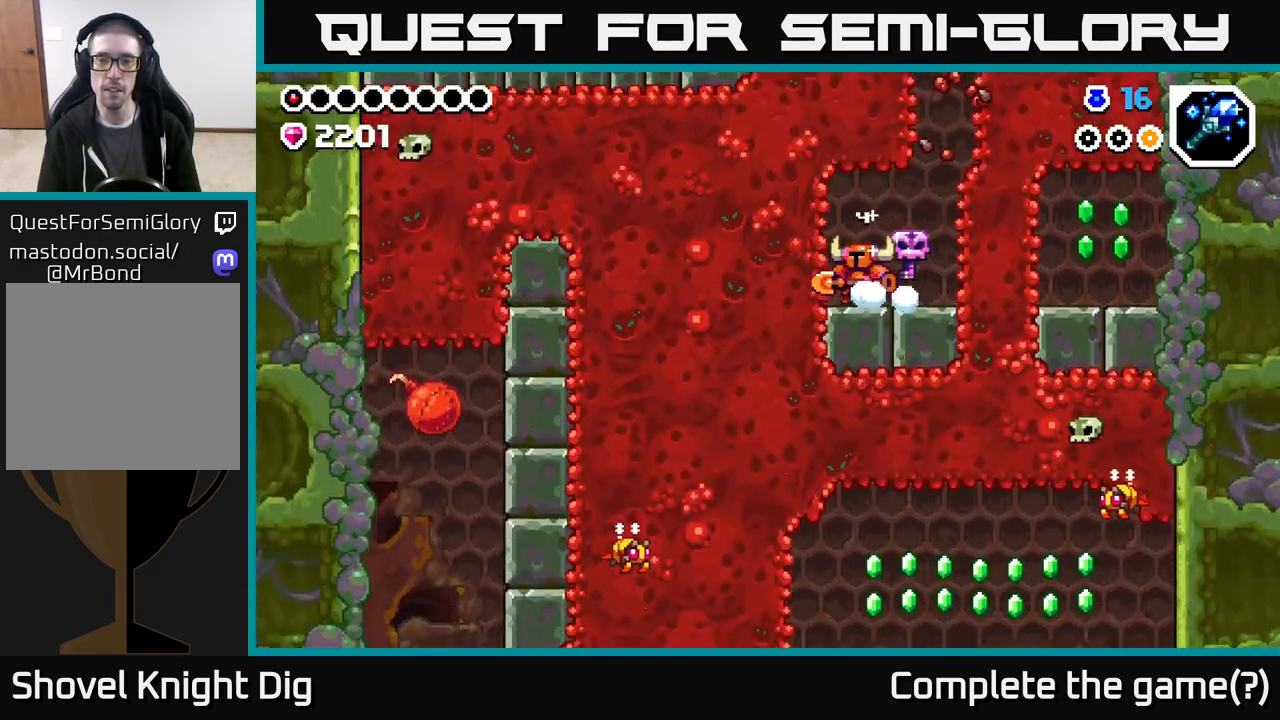
{"buttons": [], "left_stick": "center", "right_stick": "center", "events": [[167, "DPAD_RIGHT", "down"], [267, "DPAD_RIGHT", "up"]]}
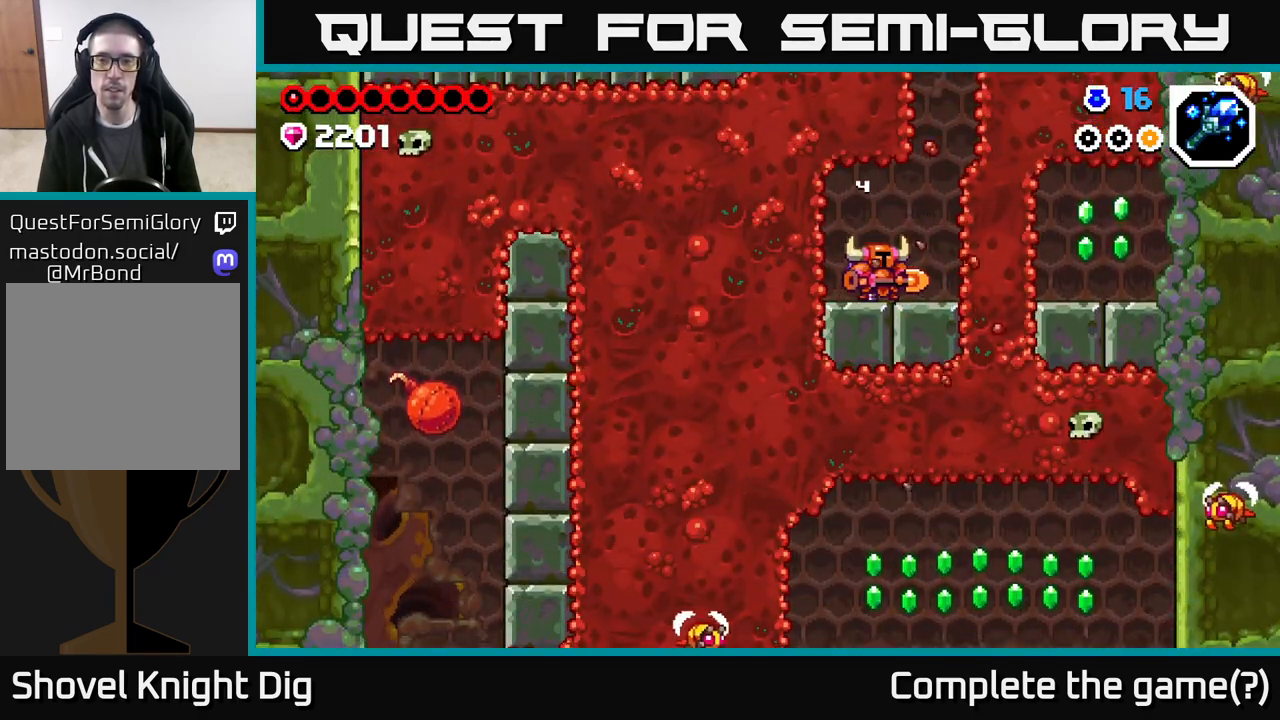
{"buttons": [], "left_stick": "center", "right_stick": "center", "events": [[233, "DPAD_RIGHT", "down"], [317, "DPAD_RIGHT", "up"]]}
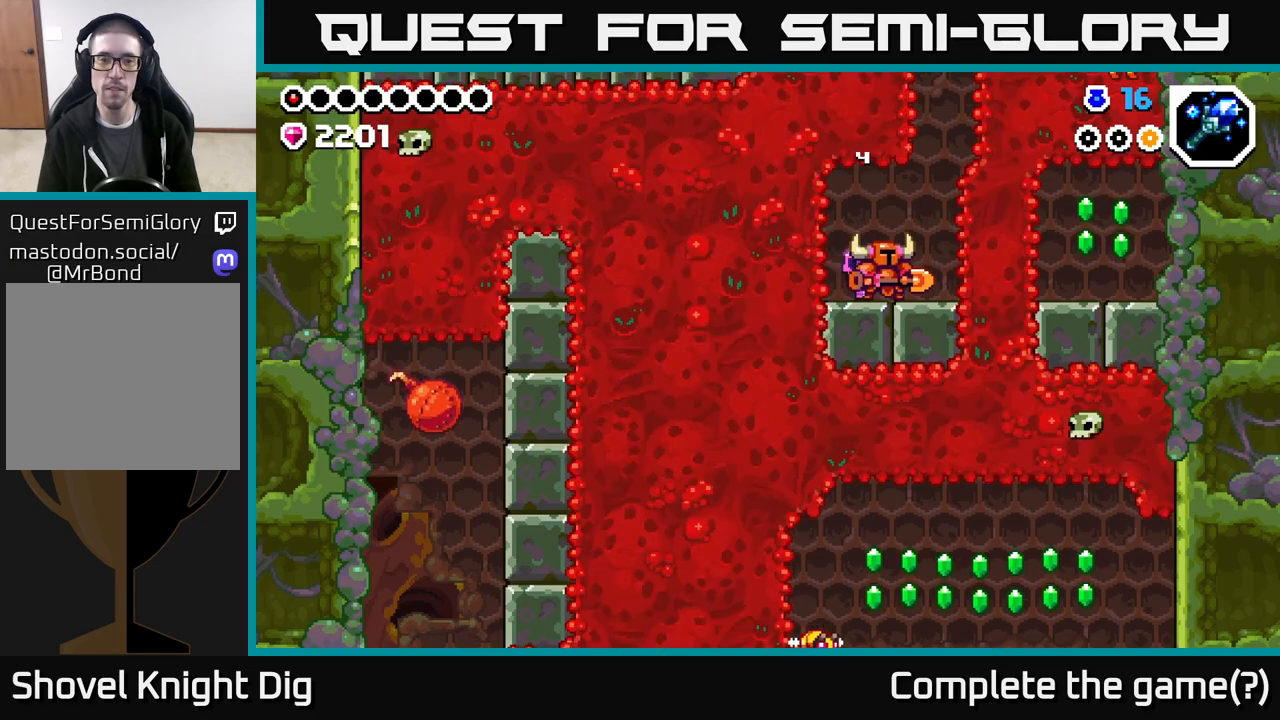
{"buttons": [], "left_stick": "center", "right_stick": "center", "events": [[150, "DPAD_LEFT", "down"], [183, "DPAD_LEFT", "up"]]}
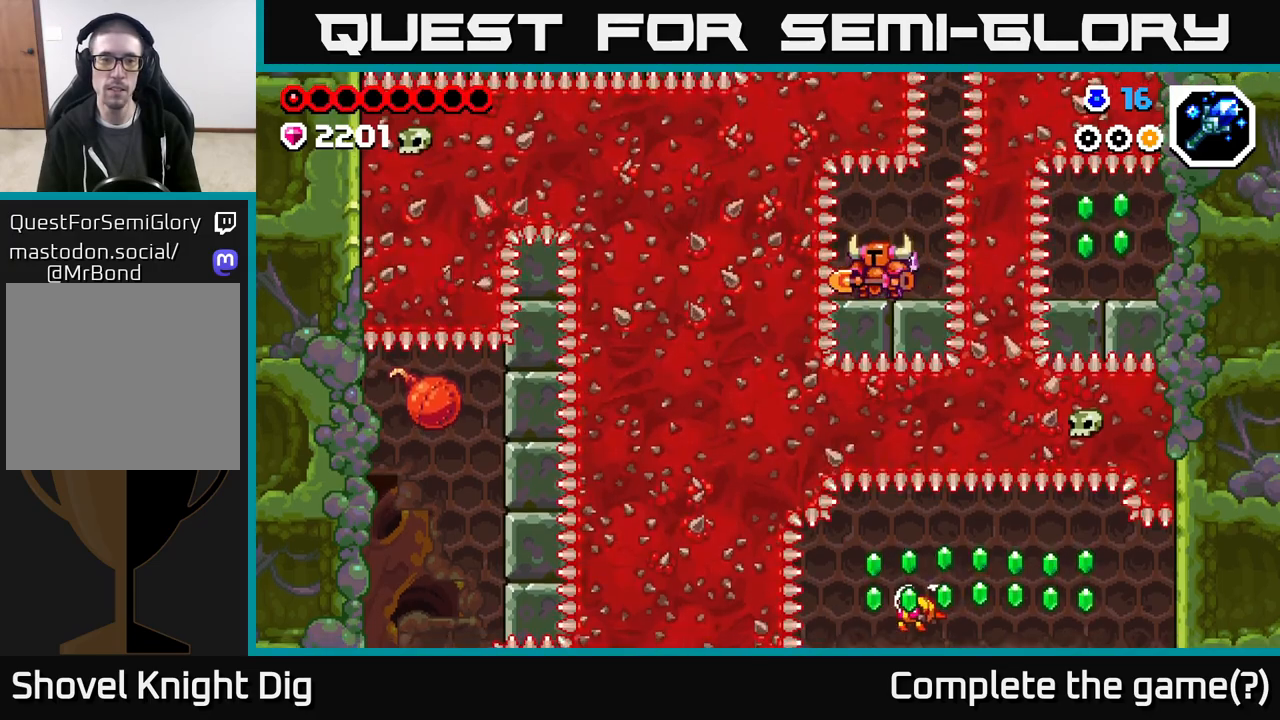
{"buttons": [], "left_stick": "center", "right_stick": "center", "events": []}
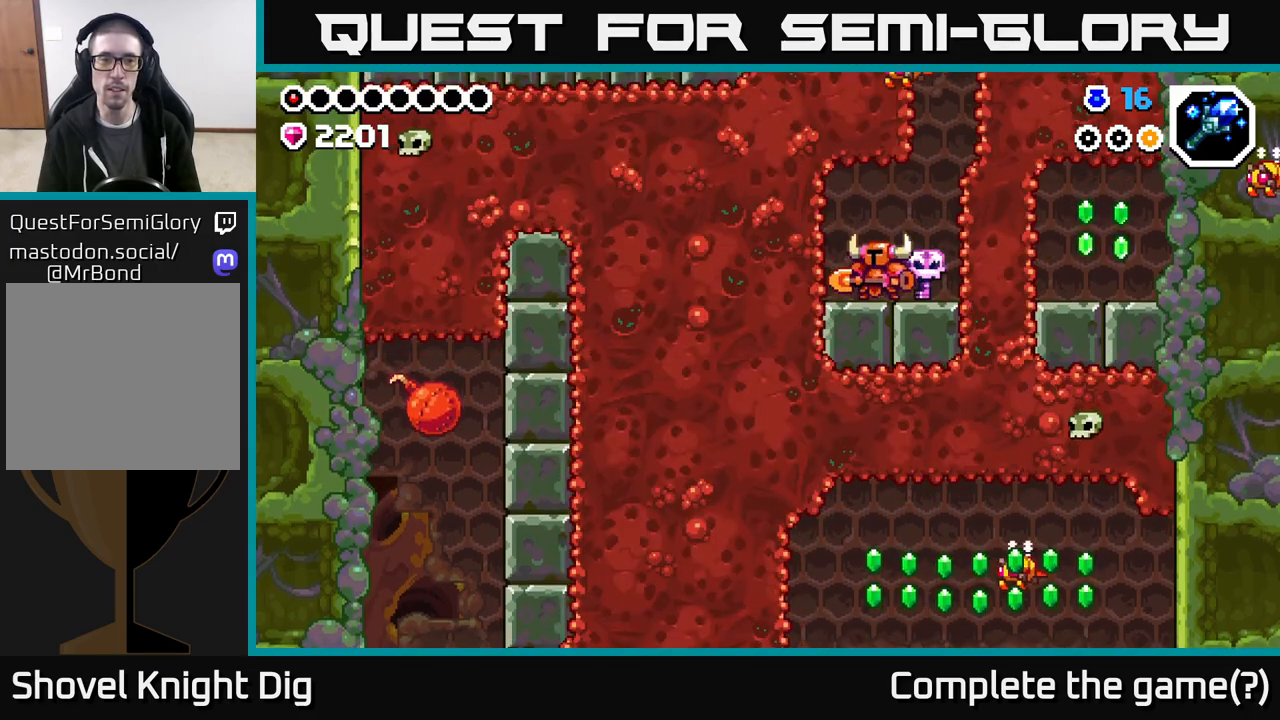
{"buttons": ["DPAD_LEFT"], "left_stick": "center", "right_stick": "center", "events": [[250, "DPAD_LEFT", "down"], [300, "A", "down"], [383, "X", "down"], [500, "A", "up"], [500, "X", "up"]]}
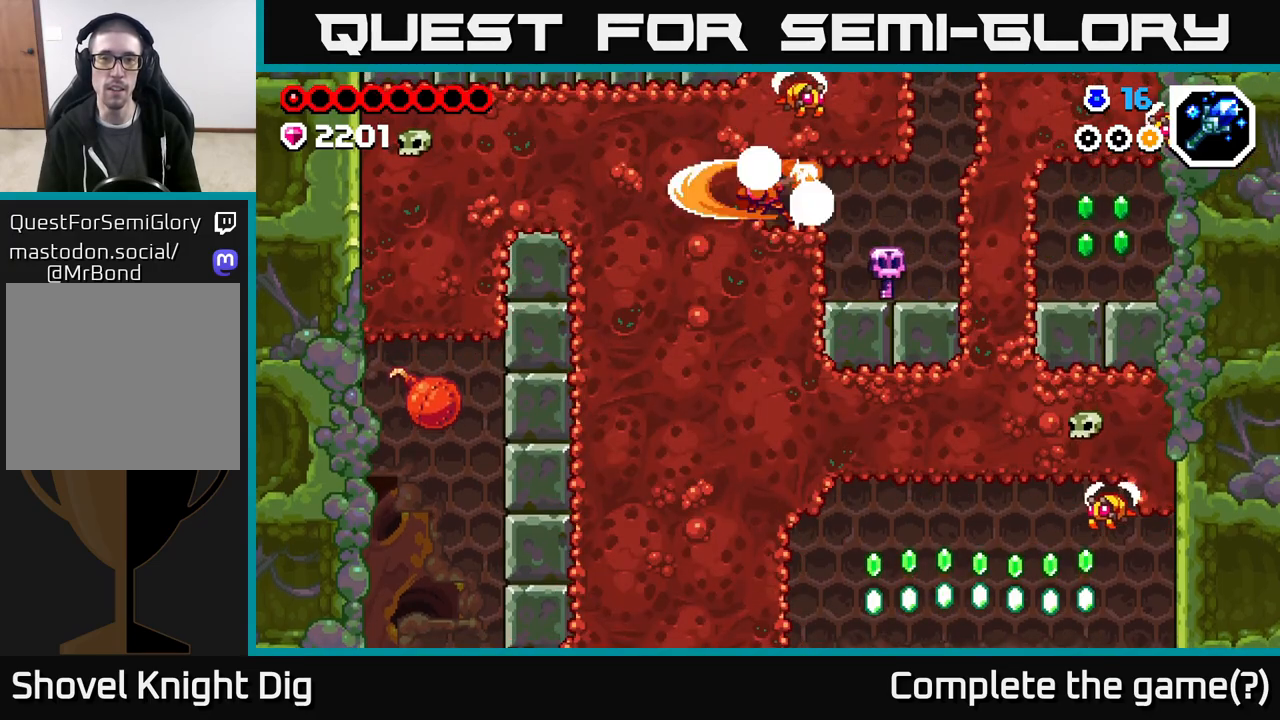
{"buttons": ["X", "DPAD_LEFT"], "left_stick": "center", "right_stick": "center", "events": [[50, "X", "down"], [167, "X", "up"], [217, "X", "down"], [333, "X", "up"], [400, "X", "down"]]}
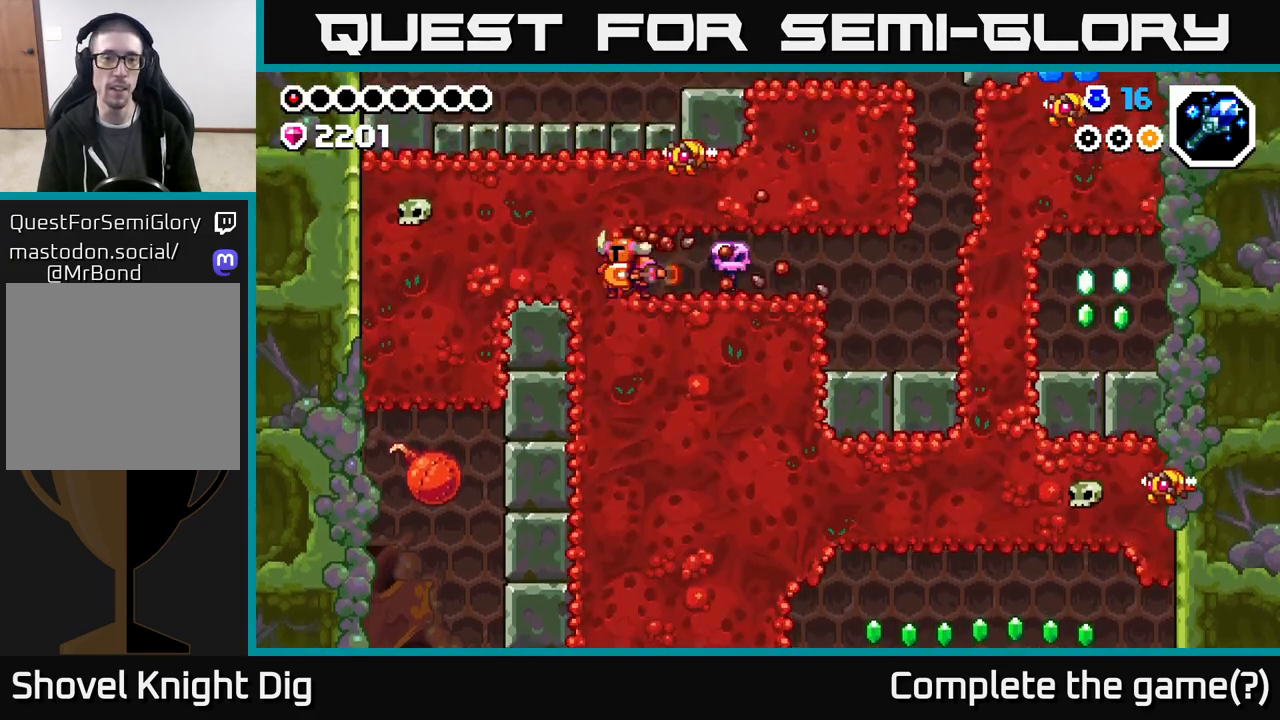
{"buttons": ["DPAD_DOWN", "DPAD_LEFT"], "left_stick": "center", "right_stick": "center", "events": [[17, "X", "up"], [83, "X", "down"], [183, "X", "up"], [267, "X", "down"], [400, "X", "up"], [500, "DPAD_DOWN", "down"]]}
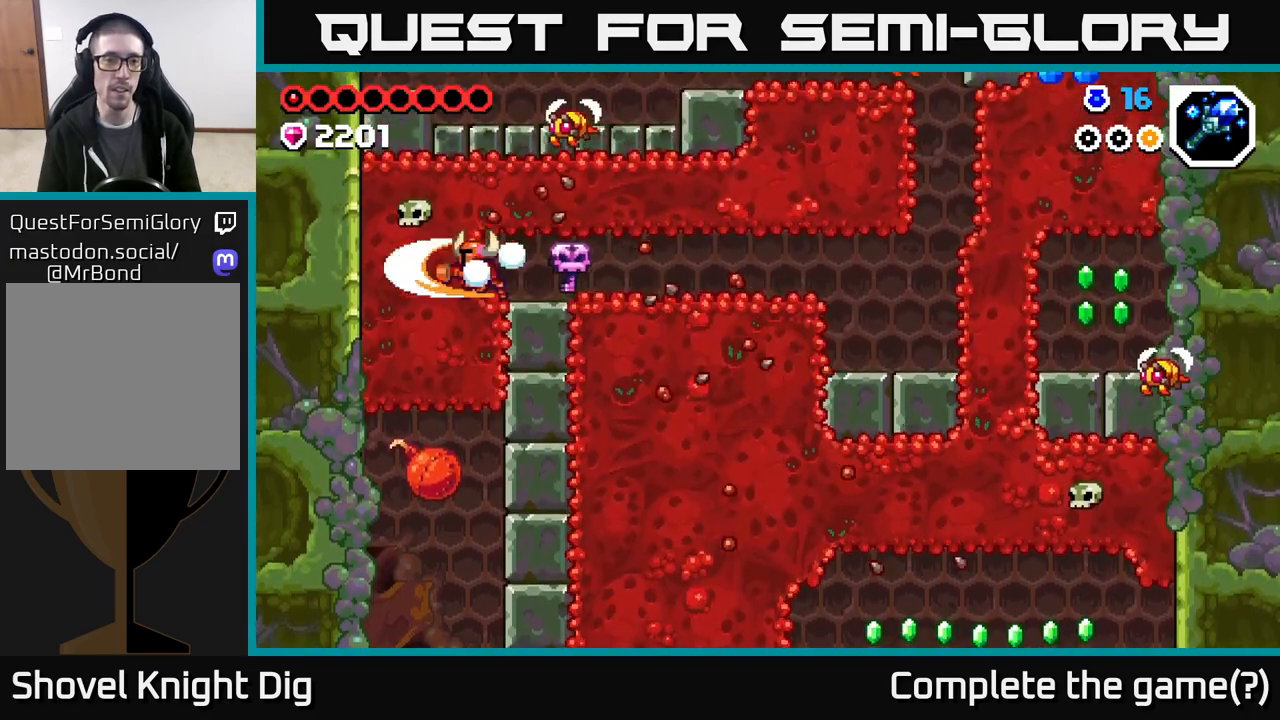
{"buttons": ["DPAD_DOWN"], "left_stick": "center", "right_stick": "center", "events": [[33, "DPAD_LEFT", "up"], [117, "X", "down"], [233, "X", "up"], [333, "X", "down"], [433, "X", "up"]]}
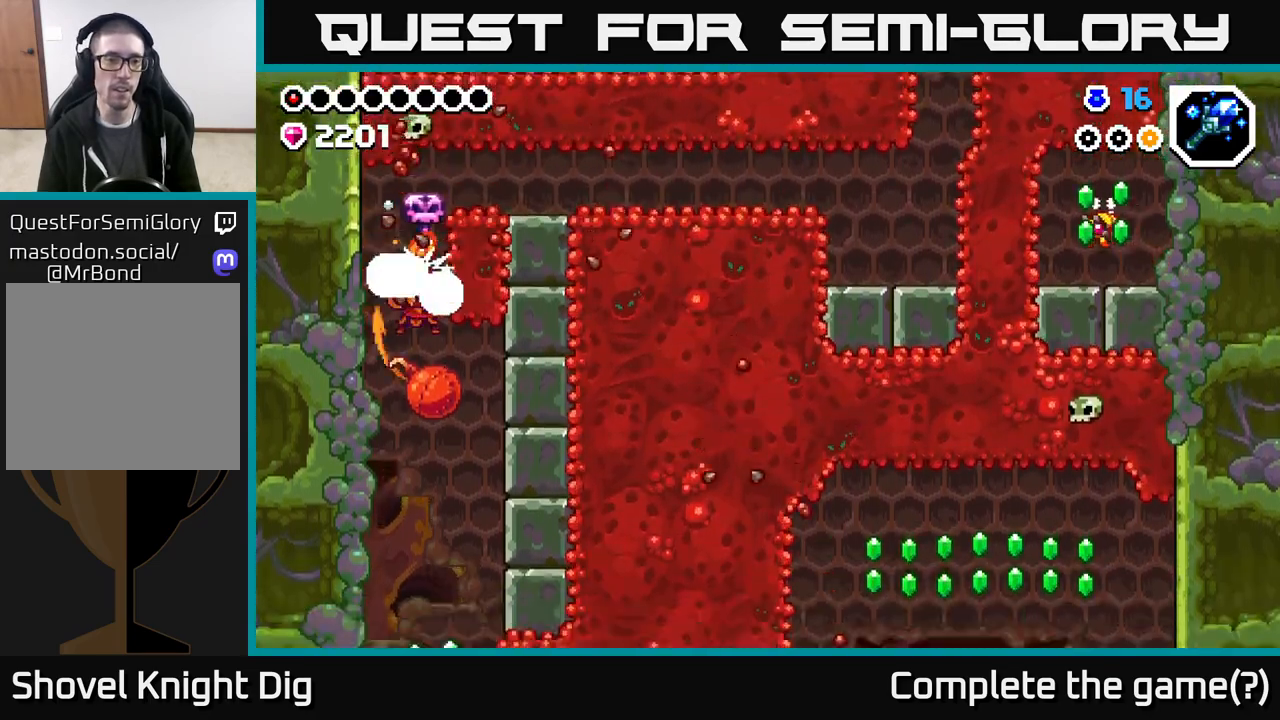
{"buttons": [], "left_stick": "center", "right_stick": "center", "events": [[100, "DPAD_DOWN", "up"]]}
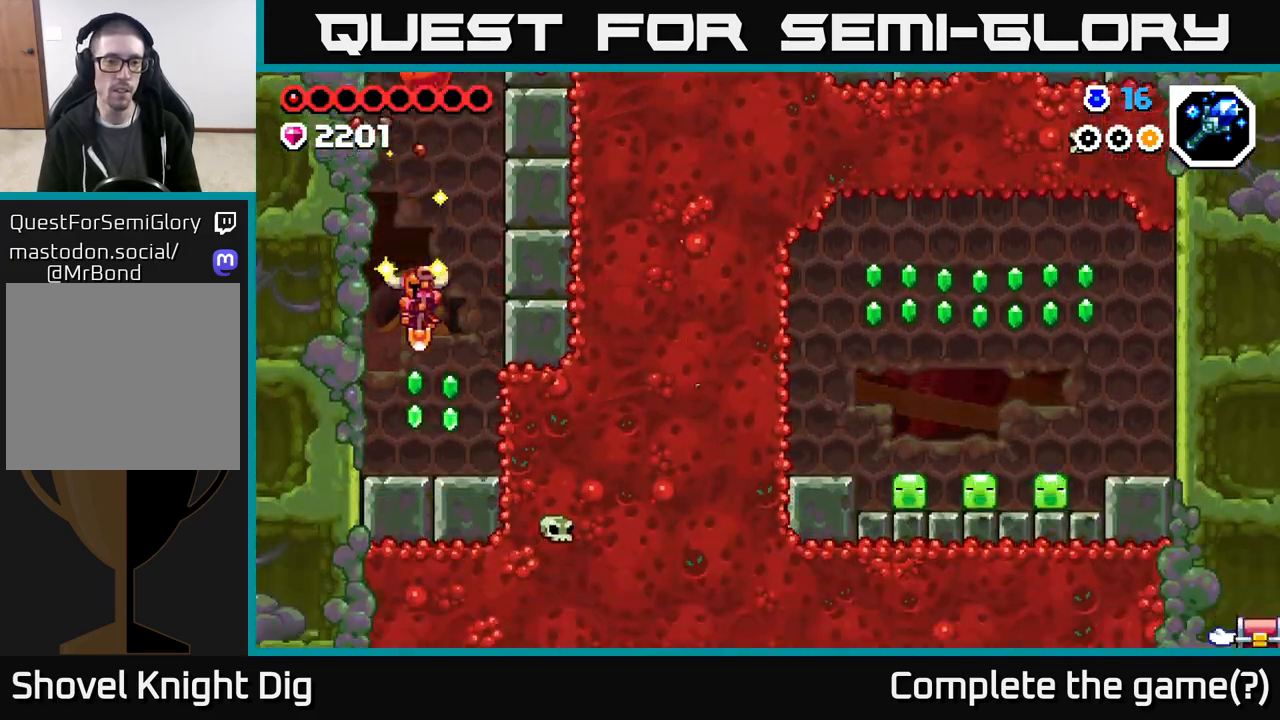
{"buttons": ["DPAD_LEFT"], "left_stick": "center", "right_stick": "center", "events": [[450, "DPAD_LEFT", "down"]]}
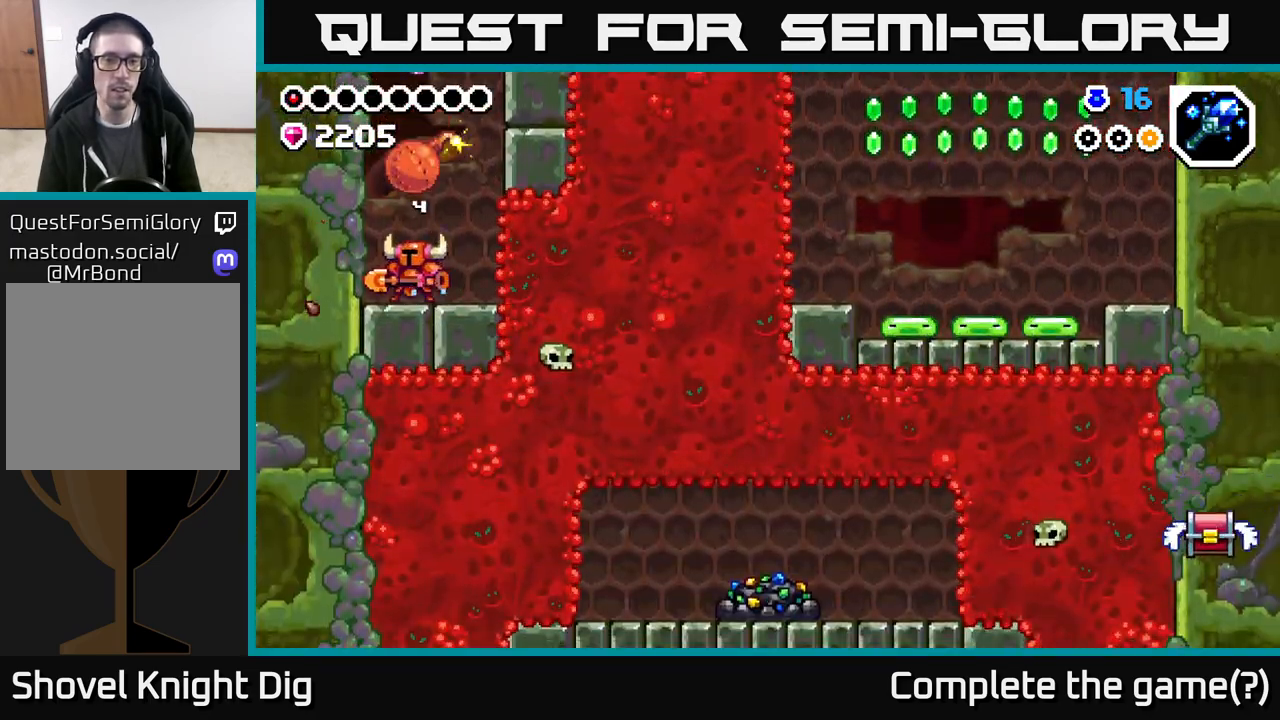
{"buttons": [], "left_stick": "center", "right_stick": "center", "events": [[100, "DPAD_LEFT", "up"], [150, "DPAD_RIGHT", "down"], [250, "DPAD_RIGHT", "up"]]}
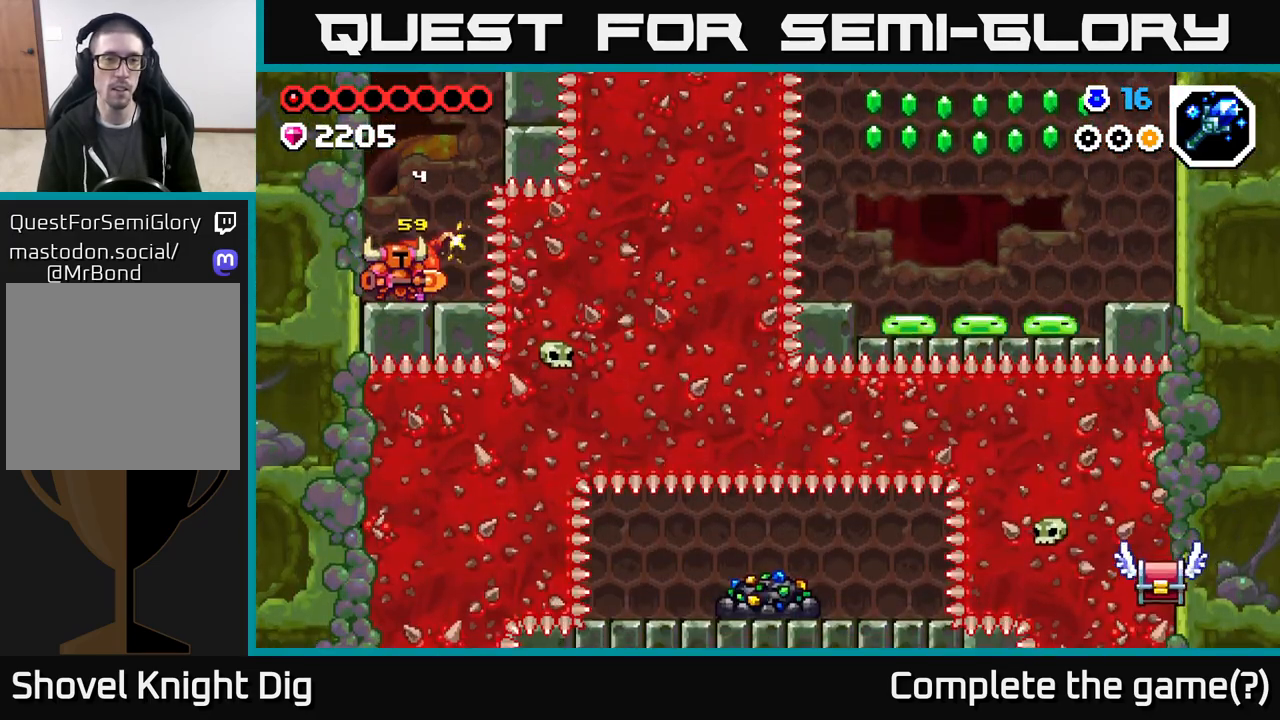
{"buttons": [], "left_stick": "center", "right_stick": "center", "events": [[200, "DPAD_RIGHT", "down"], [367, "DPAD_RIGHT", "up"]]}
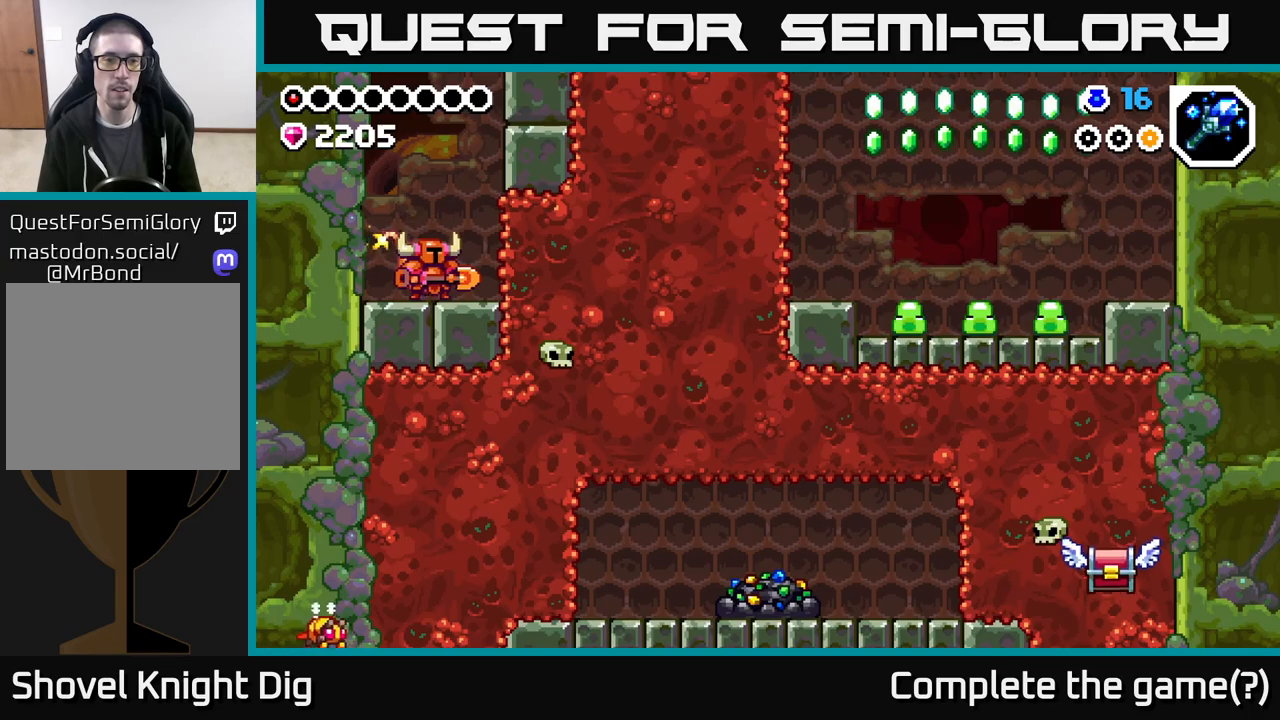
{"buttons": ["X", "DPAD_RIGHT"], "left_stick": "center", "right_stick": "center", "events": [[33, "DPAD_RIGHT", "down"], [267, "X", "down"], [367, "X", "up"], [433, "X", "down"]]}
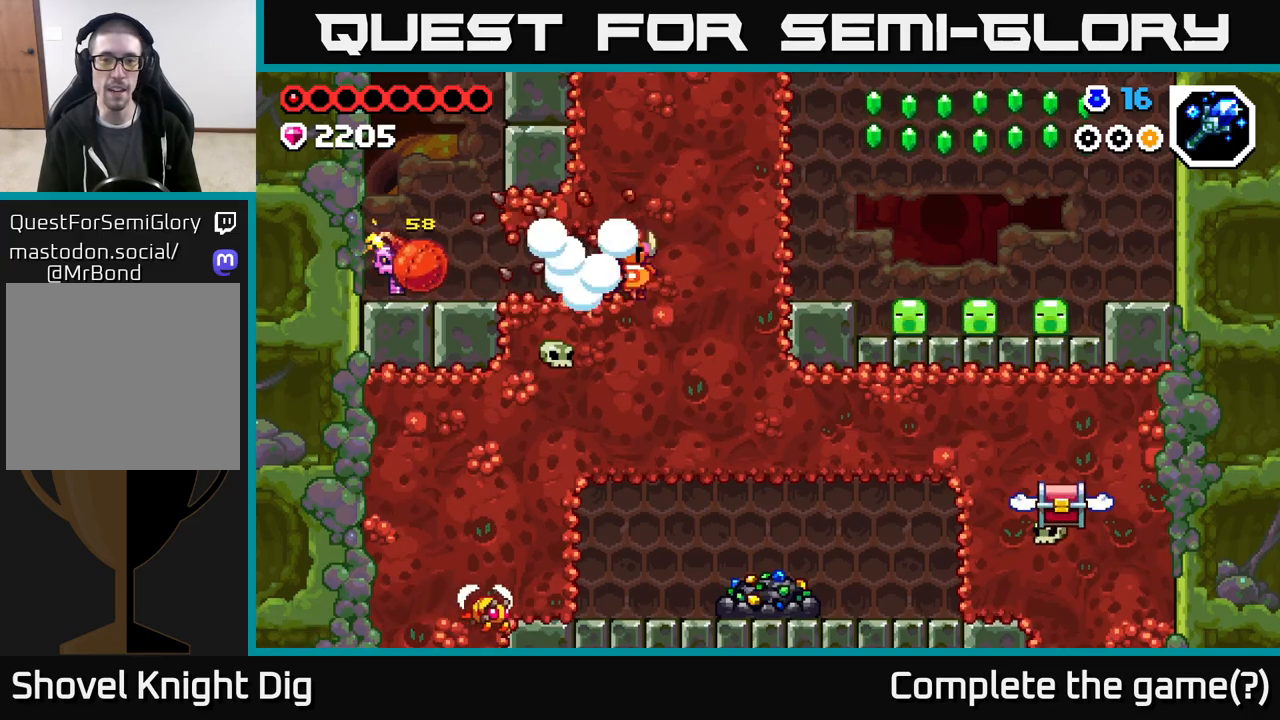
{"buttons": ["DPAD_RIGHT"], "left_stick": "center", "right_stick": "center", "events": [[50, "X", "up"], [100, "X", "down"], [217, "X", "up"], [300, "X", "down"], [383, "X", "up"]]}
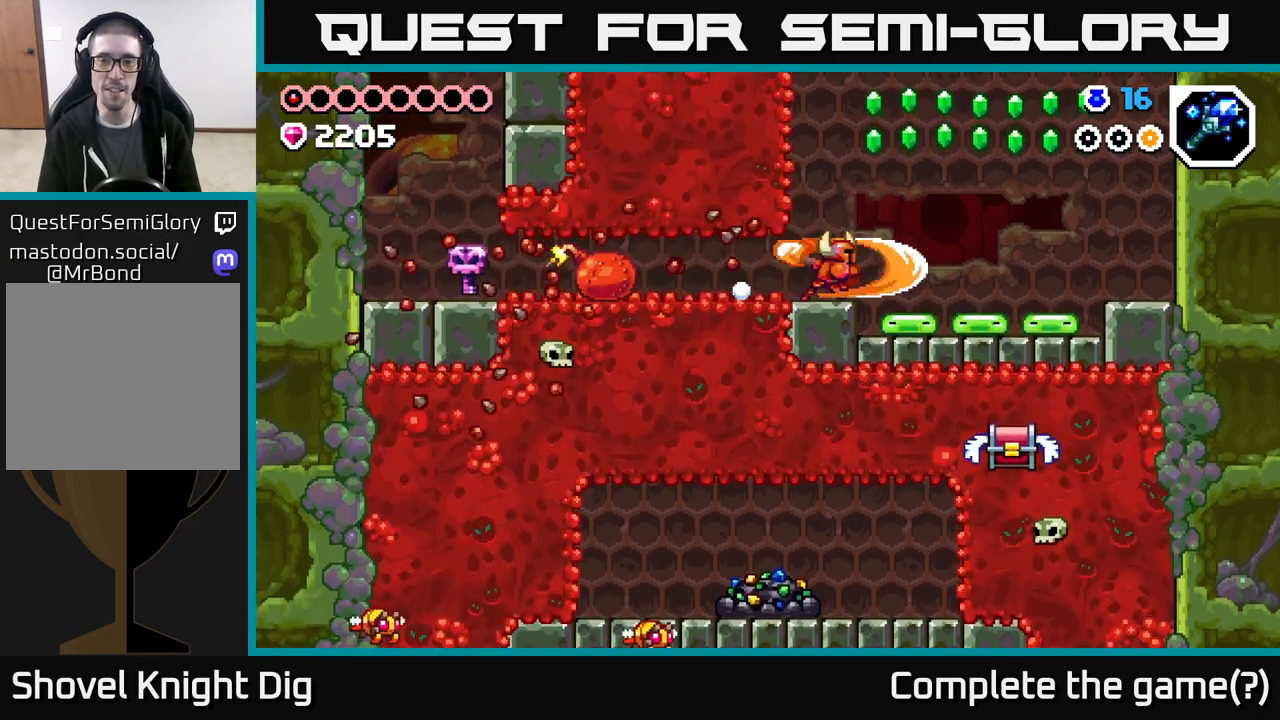
{"buttons": [], "left_stick": "center", "right_stick": "center", "events": [[17, "A", "down"], [283, "A", "up"], [500, "DPAD_RIGHT", "up"]]}
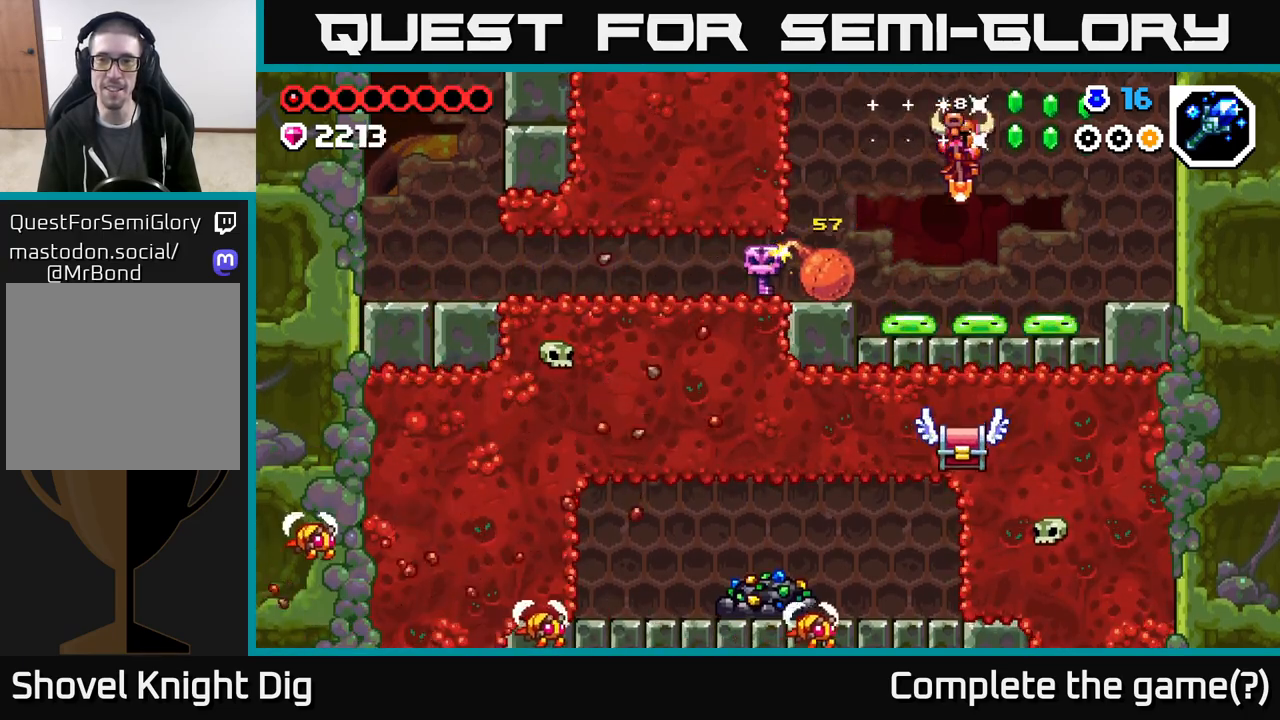
{"buttons": ["DPAD_RIGHT"], "left_stick": "center", "right_stick": "center", "events": [[167, "DPAD_RIGHT", "down"], [233, "A", "down"], [467, "A", "up"]]}
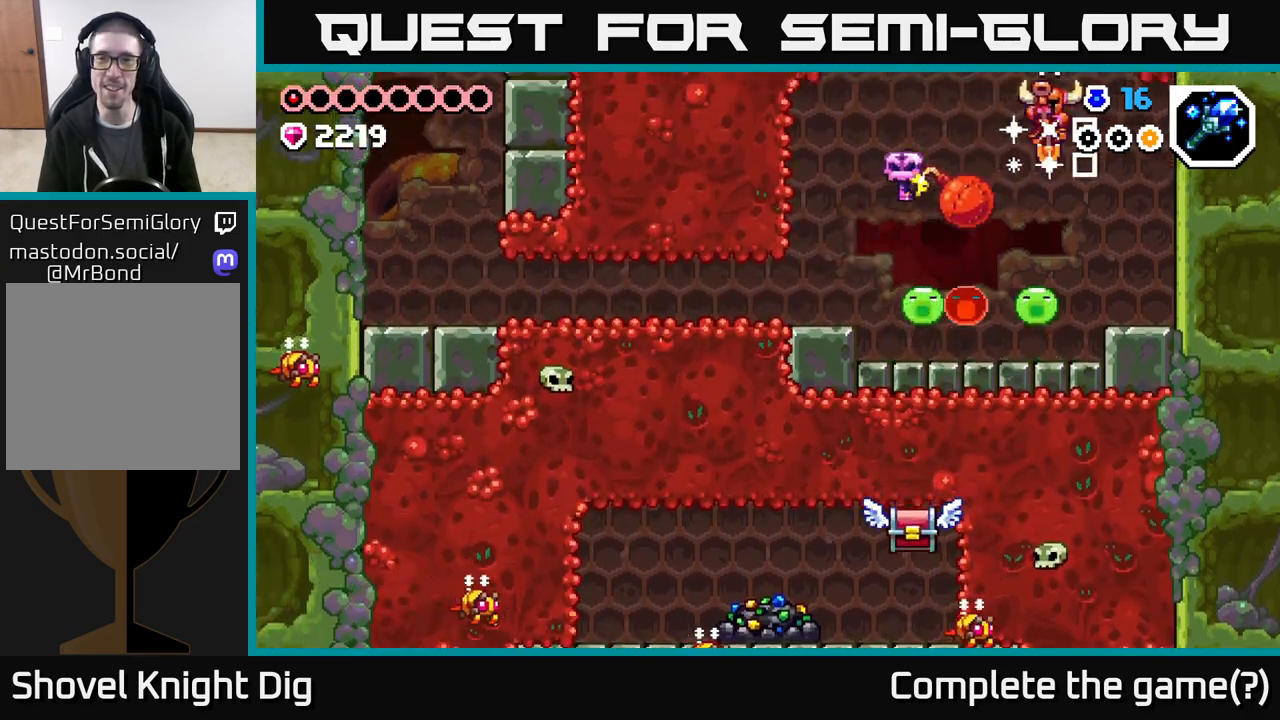
{"buttons": ["DPAD_LEFT"], "left_stick": "center", "right_stick": "center", "events": [[50, "DPAD_RIGHT", "up"], [83, "DPAD_LEFT", "down"], [200, "A", "down"], [350, "A", "up"]]}
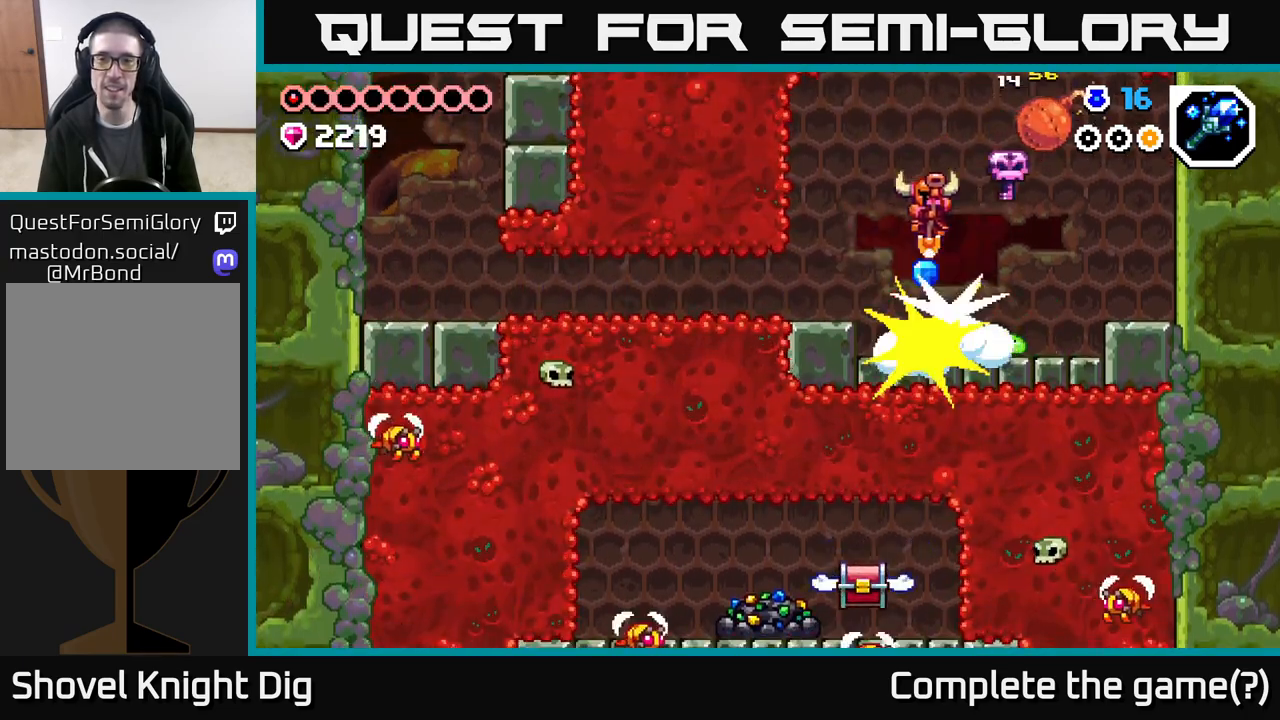
{"buttons": [], "left_stick": "center", "right_stick": "center", "events": [[50, "DPAD_LEFT", "up"], [100, "DPAD_RIGHT", "down"], [167, "DPAD_RIGHT", "up"], [217, "DPAD_LEFT", "down"], [450, "DPAD_LEFT", "up"]]}
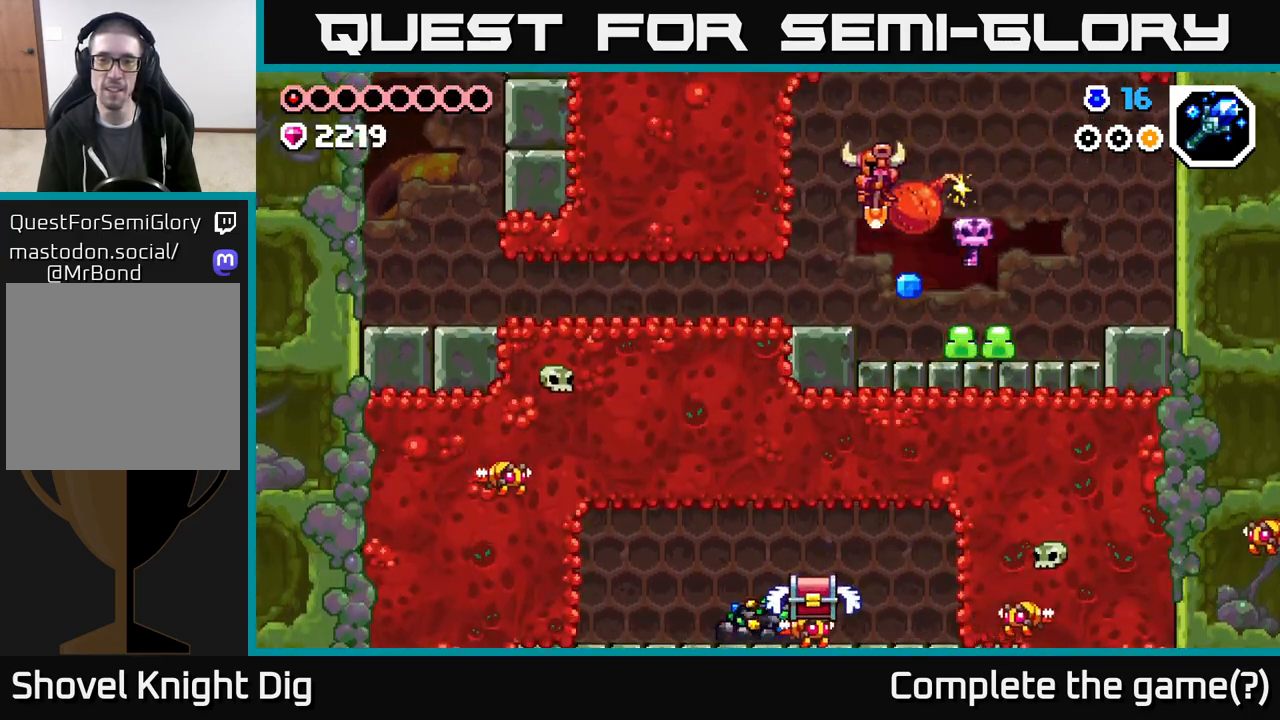
{"buttons": ["DPAD_RIGHT"], "left_stick": "center", "right_stick": "center", "events": [[100, "DPAD_LEFT", "down"], [367, "DPAD_LEFT", "up"], [400, "DPAD_RIGHT", "down"]]}
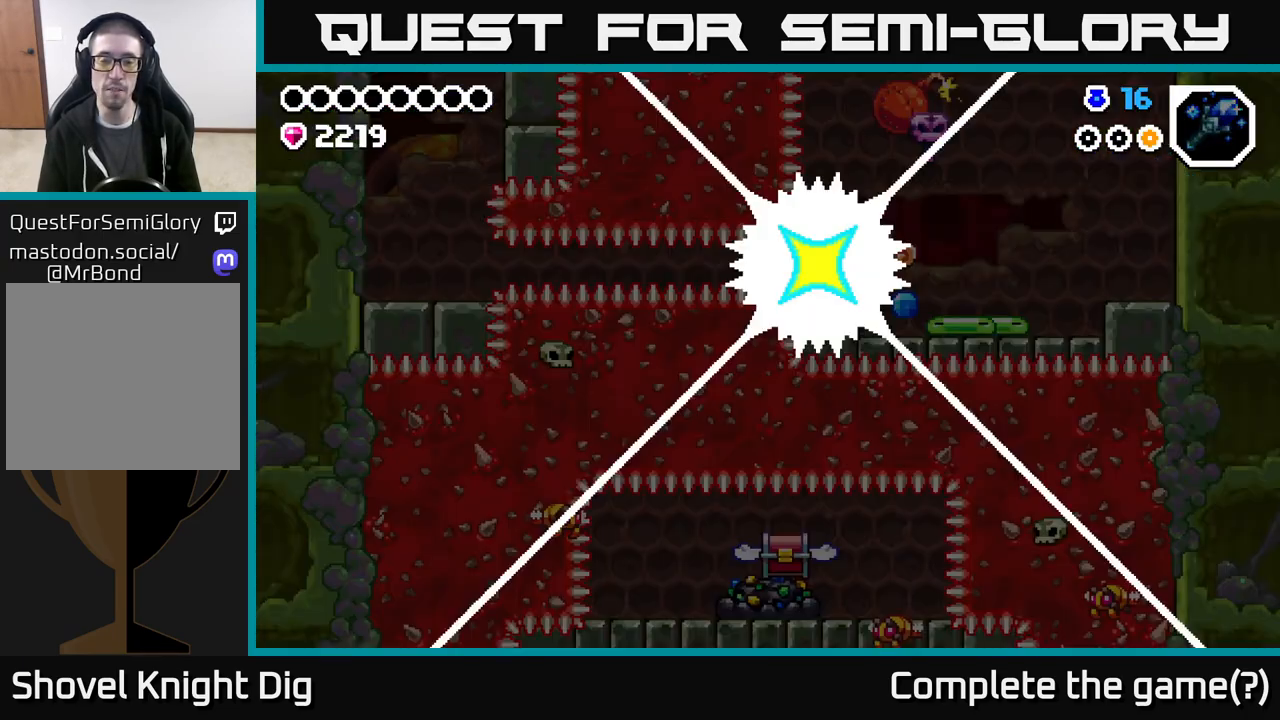
{"buttons": [], "left_stick": "center", "right_stick": "center", "events": [[17, "DPAD_RIGHT", "up"]]}
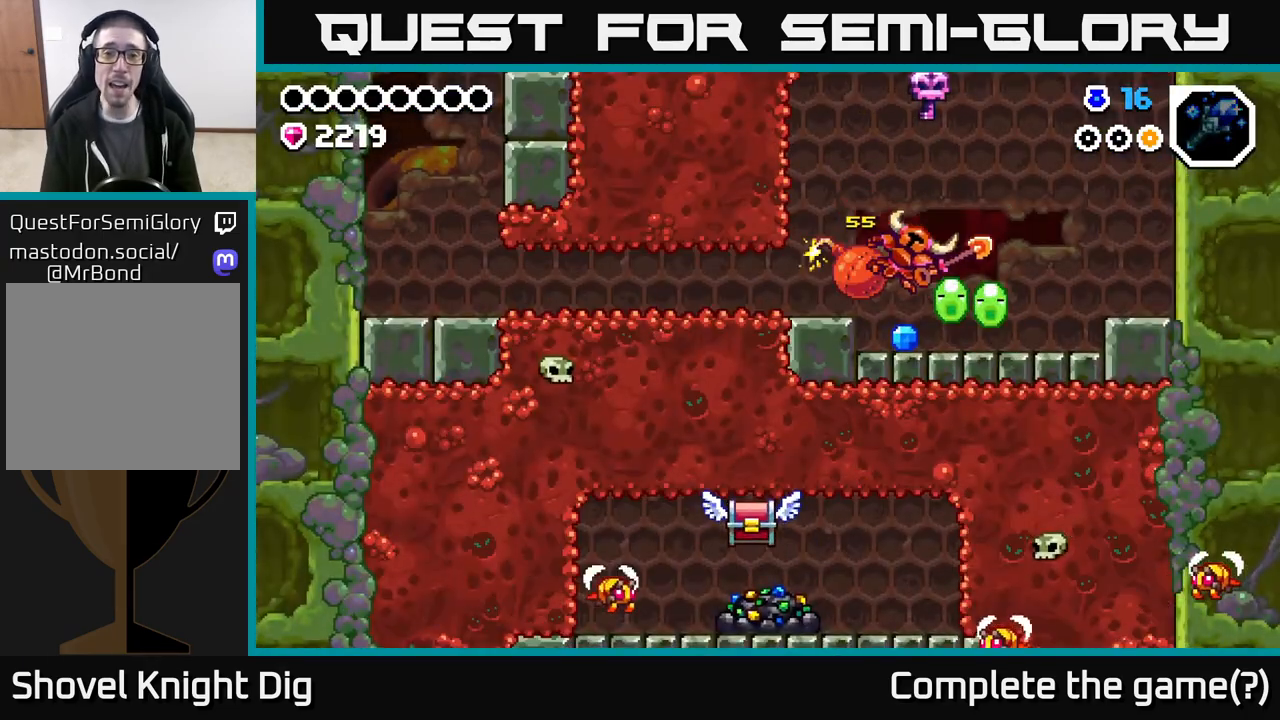
{"buttons": [], "left_stick": "center", "right_stick": "center", "events": []}
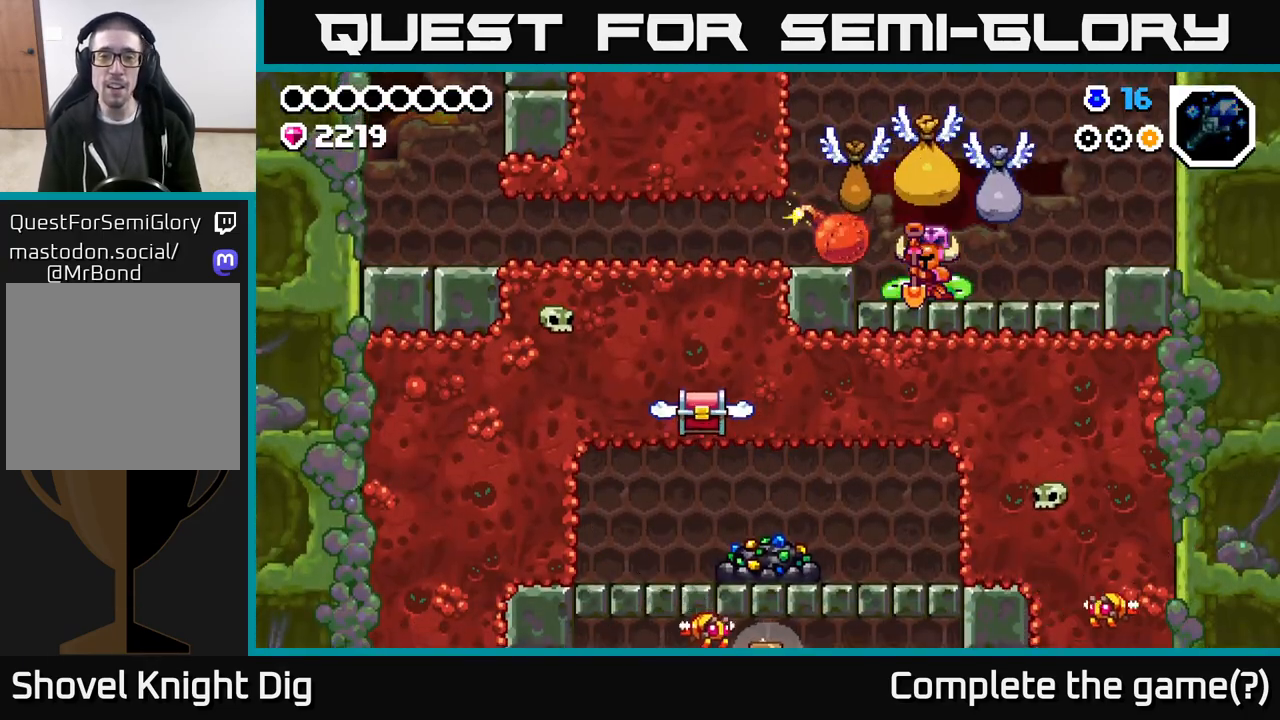
{"buttons": [], "left_stick": "center", "right_stick": "center", "events": []}
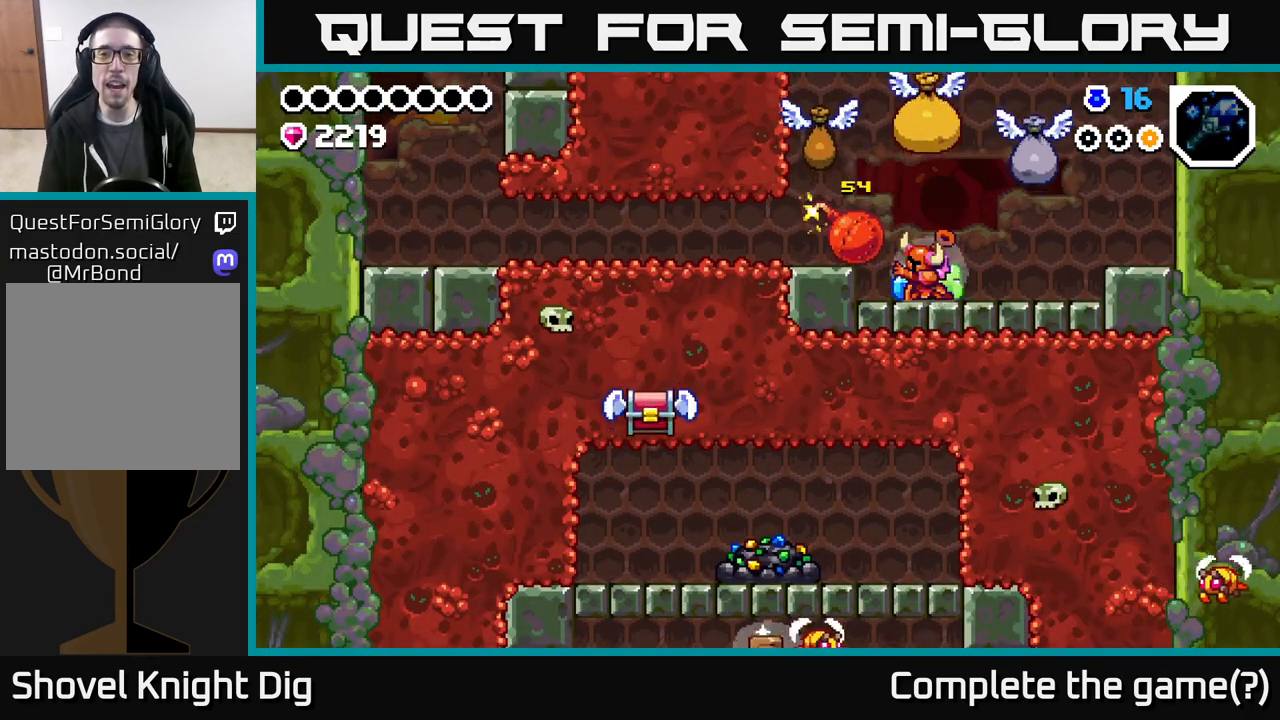
{"buttons": [], "left_stick": "center", "right_stick": "center", "events": []}
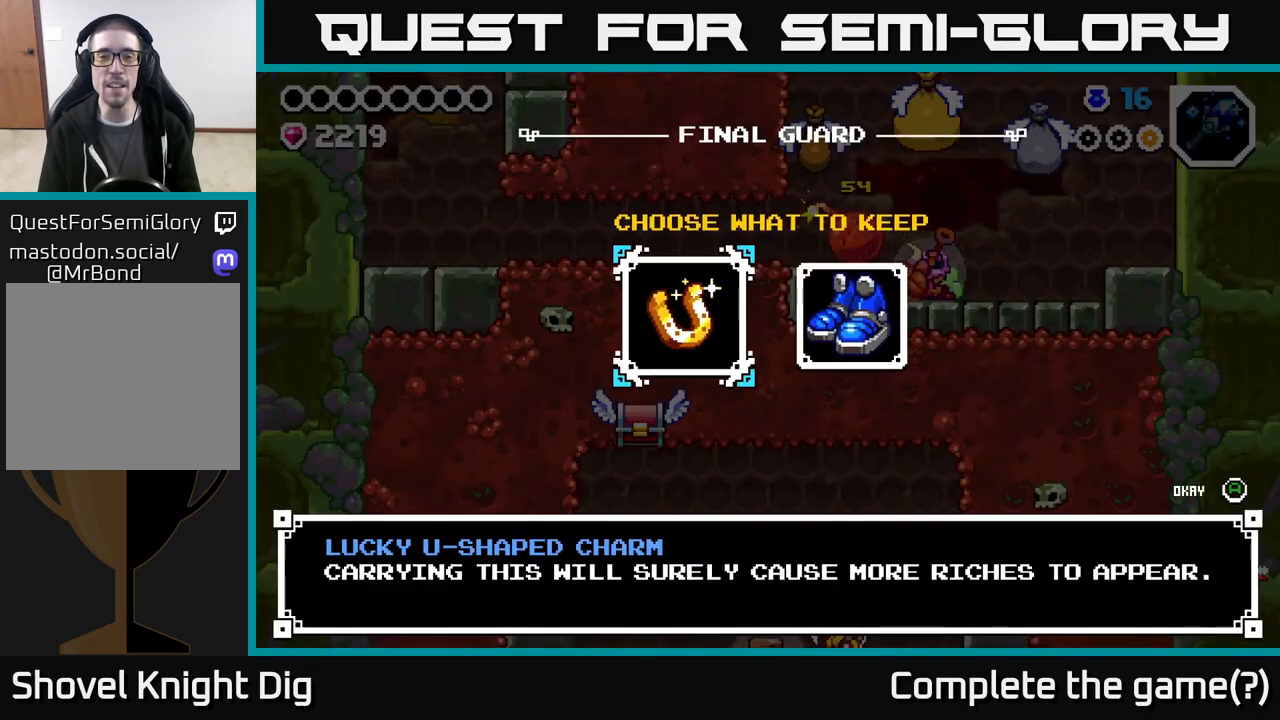
{"buttons": [], "left_stick": "center", "right_stick": "center", "events": []}
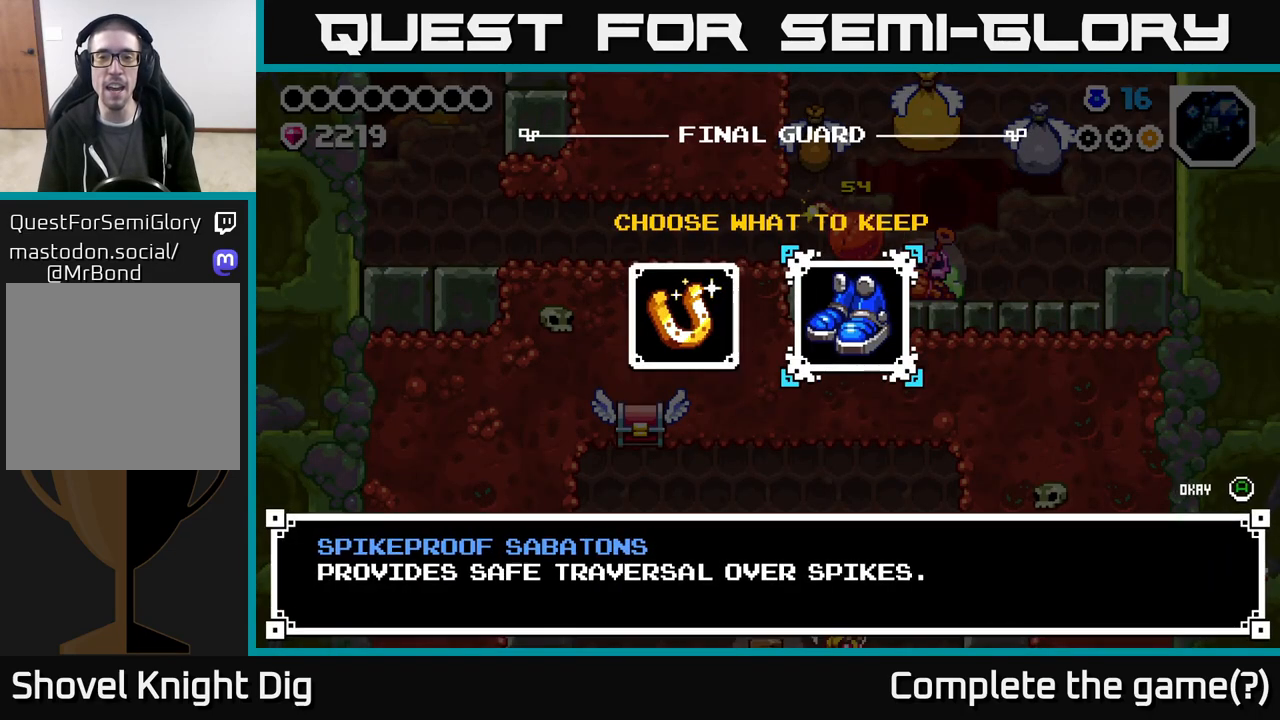
{"buttons": [], "left_stick": "center", "right_stick": "center", "events": [[17, "DPAD_RIGHT", "down"], [150, "DPAD_RIGHT", "up"]]}